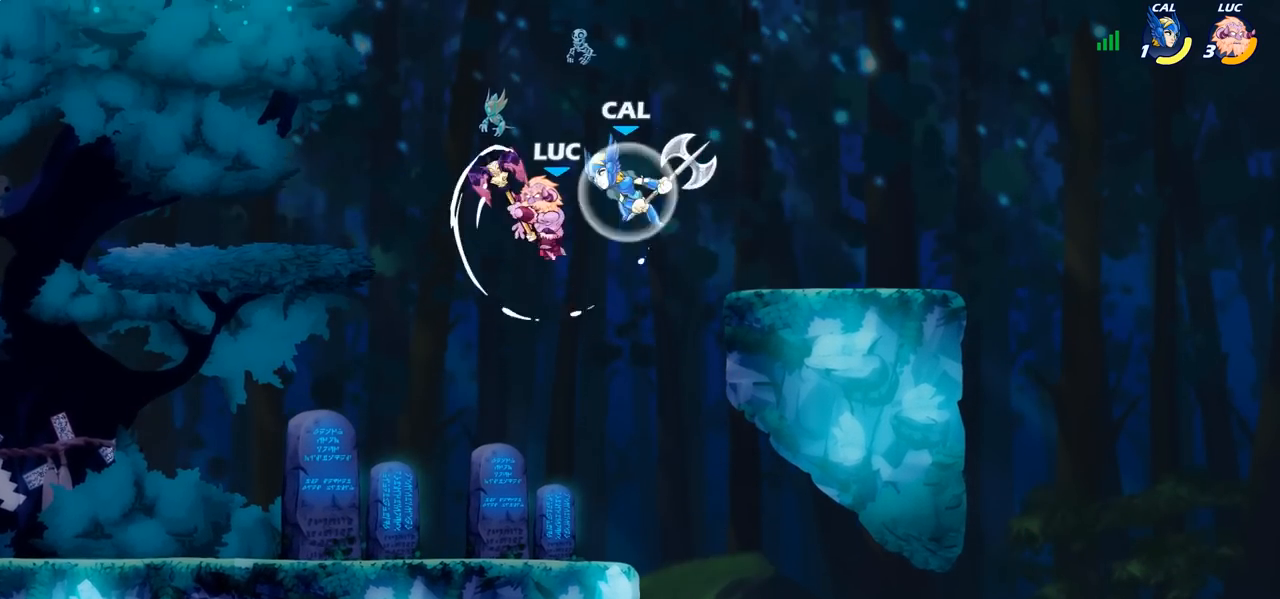
Gameplay with a controller (PlayStation layout); each line is a JSON object with the inputs held at the frame after it. "events" lists button and stick changes between this image and that frame as [ms after this image, input, new state], when the widget could be followed in between.
{"buttons": [], "left_stick": "down-left", "right_stick": "center", "events": [[33, "left_stick", "up-left"], [217, "left_stick", "down-left"], [317, "left_stick", "down"], [333, "SQUARE", "down"], [433, "SQUARE", "up"], [467, "left_stick", "down-left"]]}
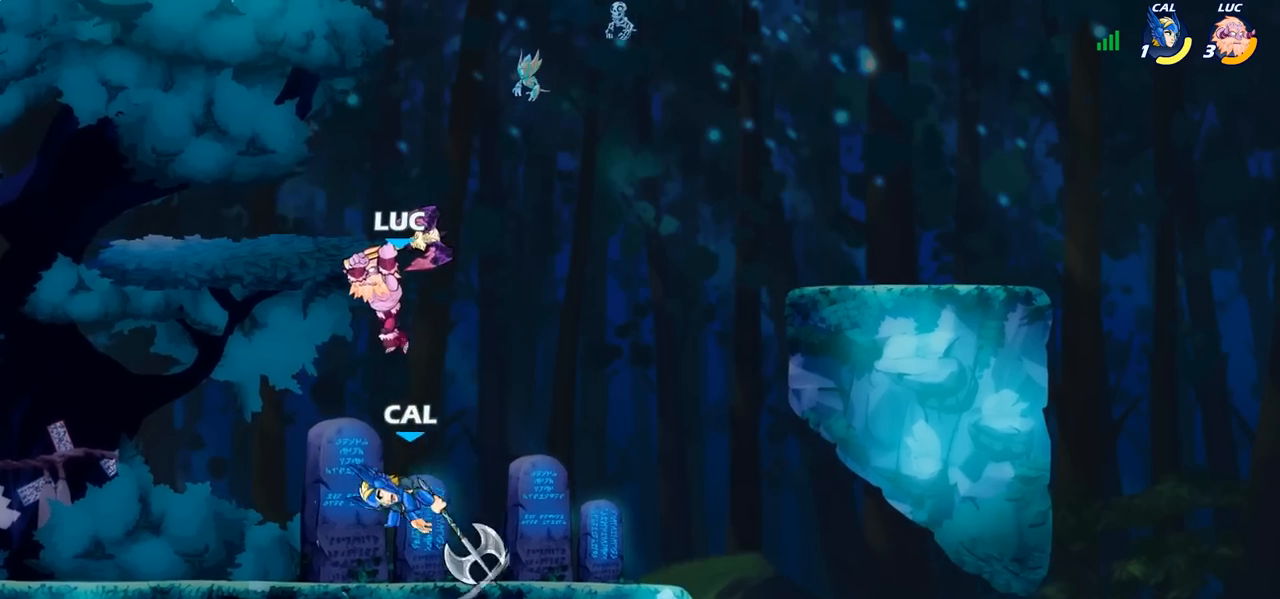
{"buttons": [], "left_stick": "right", "right_stick": "center", "events": [[133, "left_stick", "left"], [450, "left_stick", "right"]]}
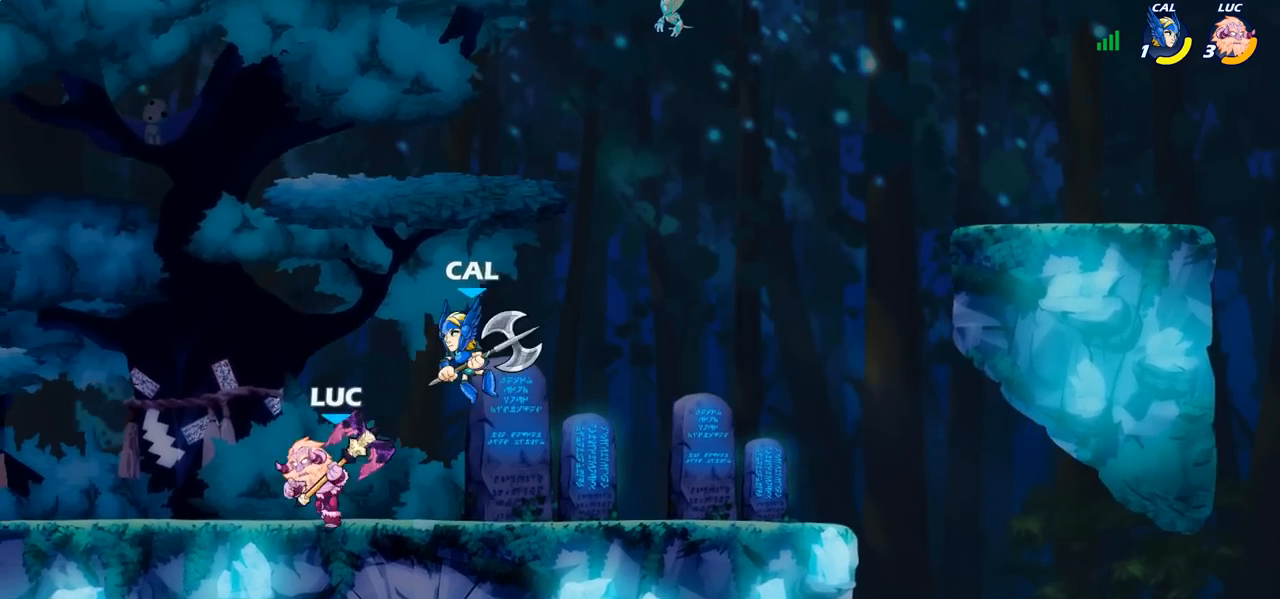
{"buttons": ["SQUARE"], "left_stick": "down-left", "right_stick": "center", "events": [[67, "left_stick", "down-left"], [233, "left_stick", "up-right"], [450, "left_stick", "down-left"], [500, "SQUARE", "down"]]}
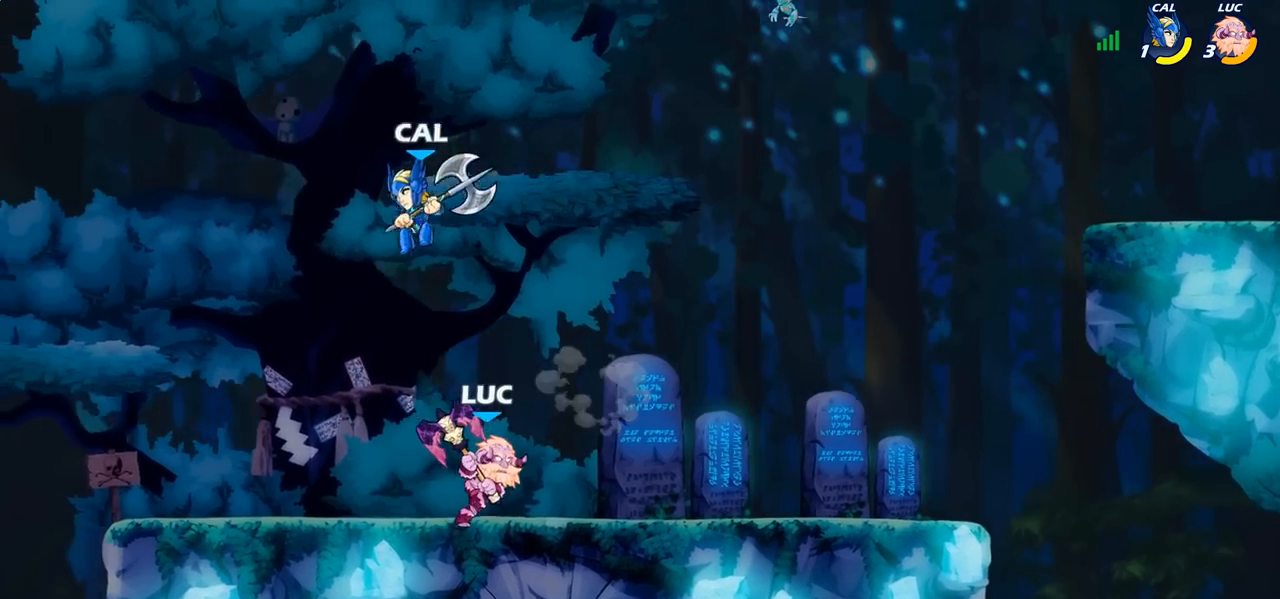
{"buttons": [], "left_stick": "left", "right_stick": "center", "events": [[100, "SQUARE", "up"], [117, "left_stick", "center"], [467, "left_stick", "left"]]}
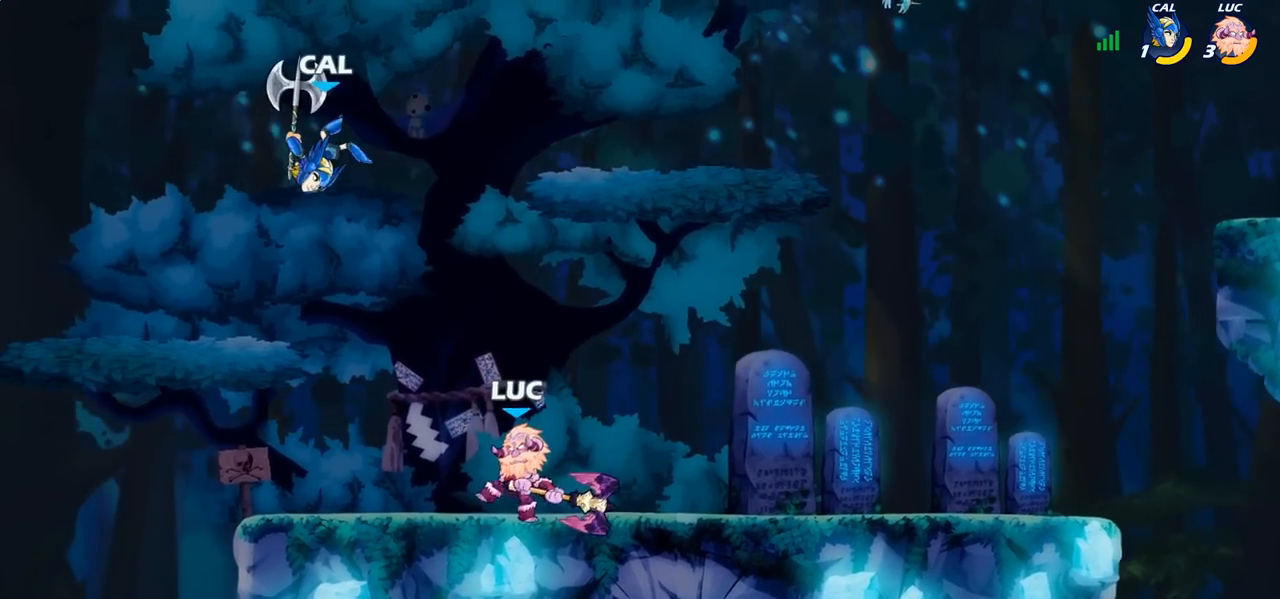
{"buttons": ["CIRCLE", "R2"], "left_stick": "center", "right_stick": "center", "events": [[83, "CROSS", "down"], [200, "CROSS", "up"], [400, "left_stick", "down-right"], [483, "CIRCLE", "down"], [483, "R2", "down"], [500, "left_stick", "center"]]}
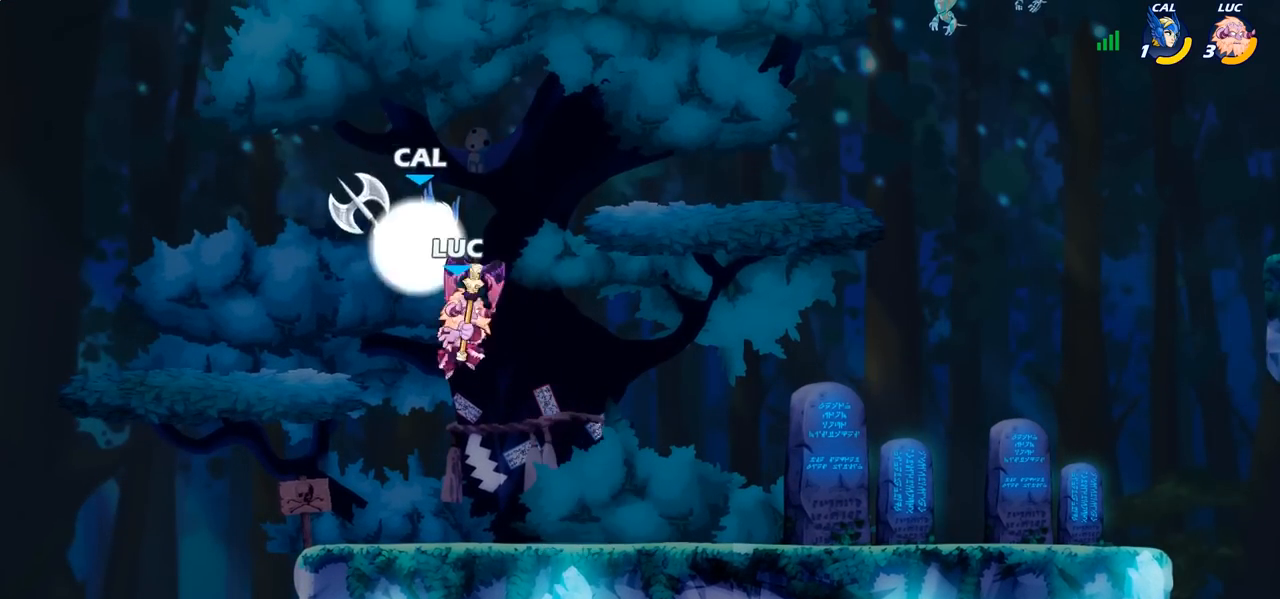
{"buttons": [], "left_stick": "center", "right_stick": "center", "events": [[67, "CIRCLE", "up"], [67, "R2", "up"]]}
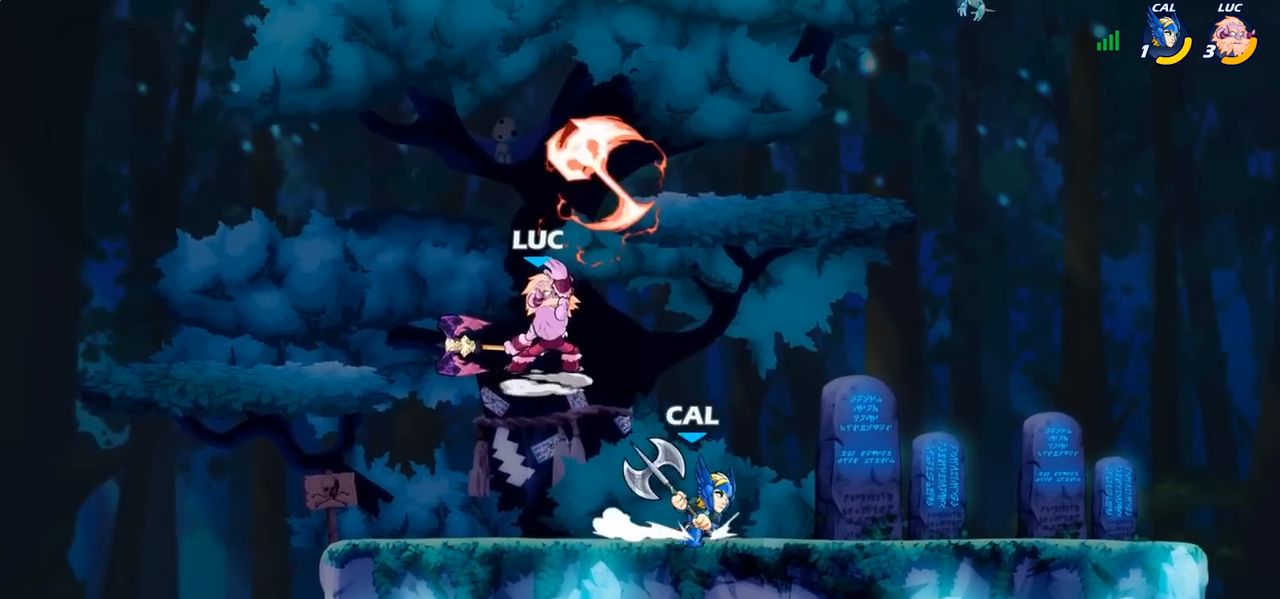
{"buttons": ["CROSS"], "left_stick": "up", "right_stick": "center", "events": [[300, "left_stick", "left"], [383, "CROSS", "down"], [500, "left_stick", "up"]]}
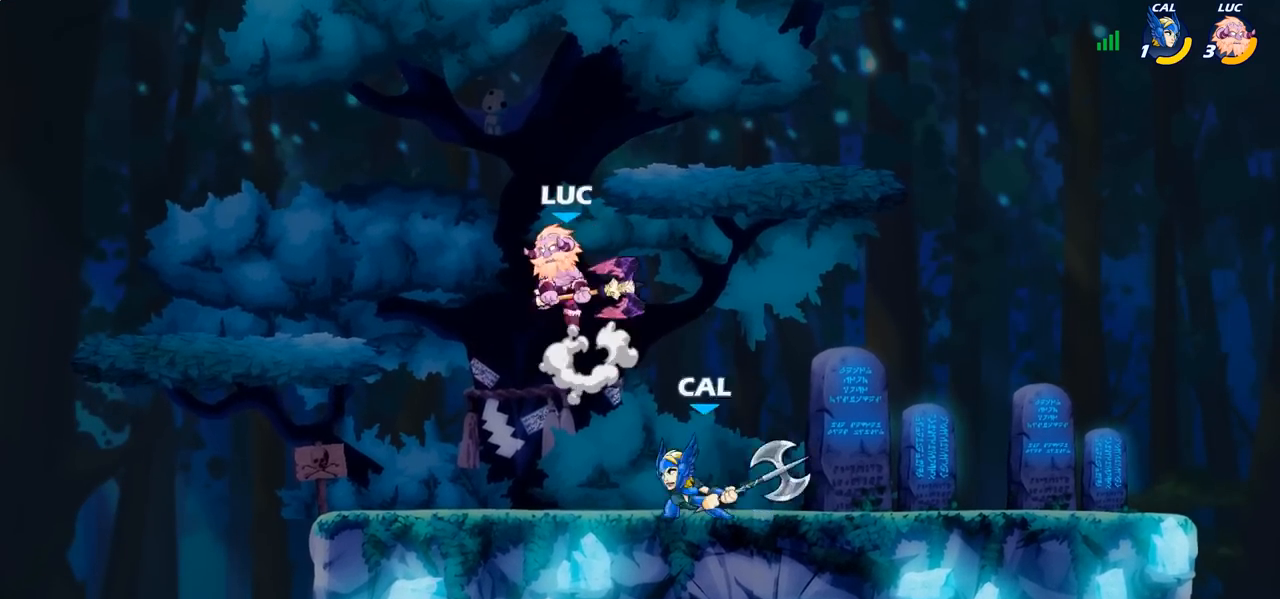
{"buttons": [], "left_stick": "down", "right_stick": "center", "events": [[50, "CROSS", "up"], [67, "left_stick", "up-right"], [200, "left_stick", "down"], [350, "SQUARE", "down"], [500, "SQUARE", "up"]]}
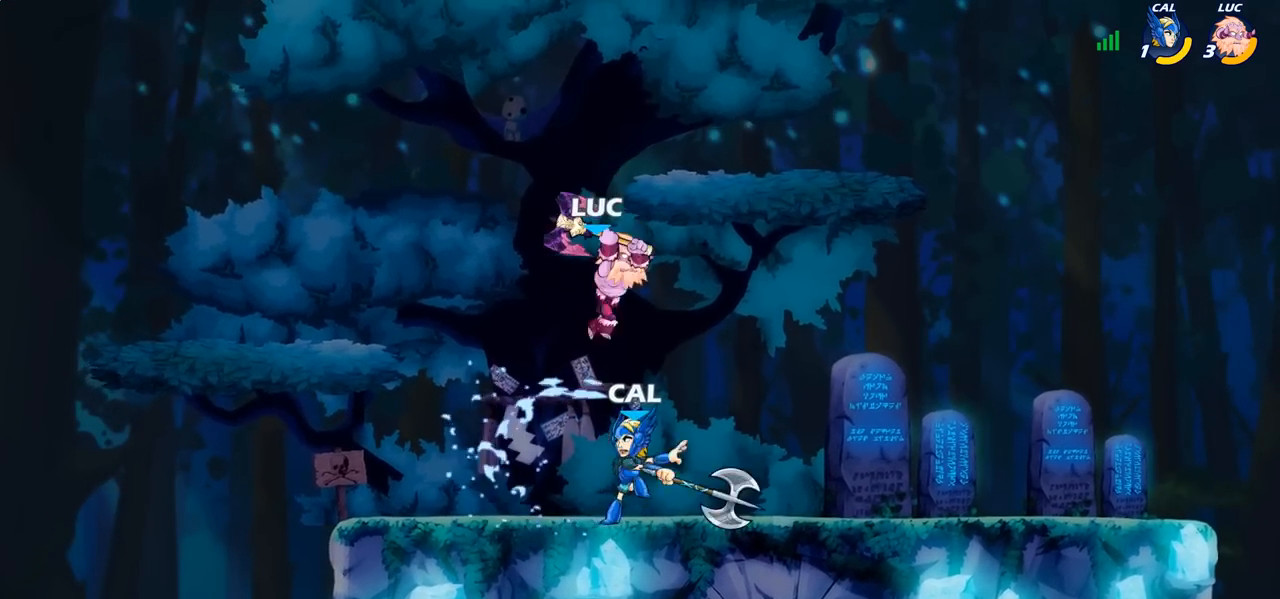
{"buttons": ["SQUARE"], "left_stick": "down", "right_stick": "center", "events": [[150, "left_stick", "right"], [383, "left_stick", "down"], [417, "SQUARE", "down"]]}
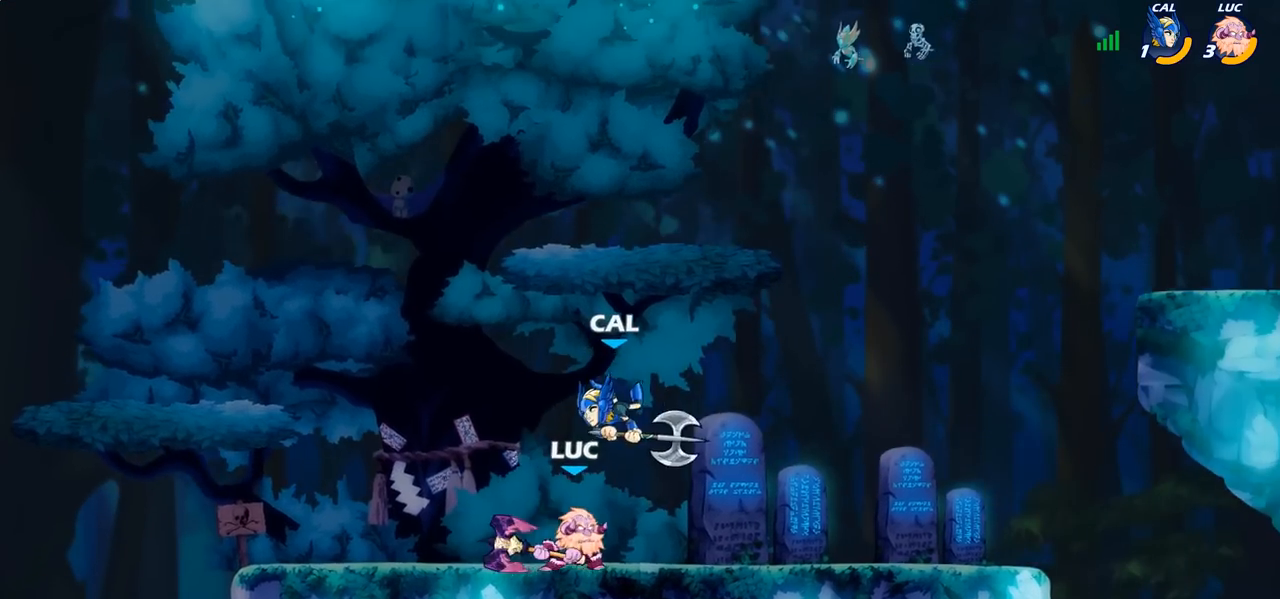
{"buttons": [], "left_stick": "right", "right_stick": "center", "events": [[17, "SQUARE", "up"], [83, "left_stick", "center"], [467, "left_stick", "right"]]}
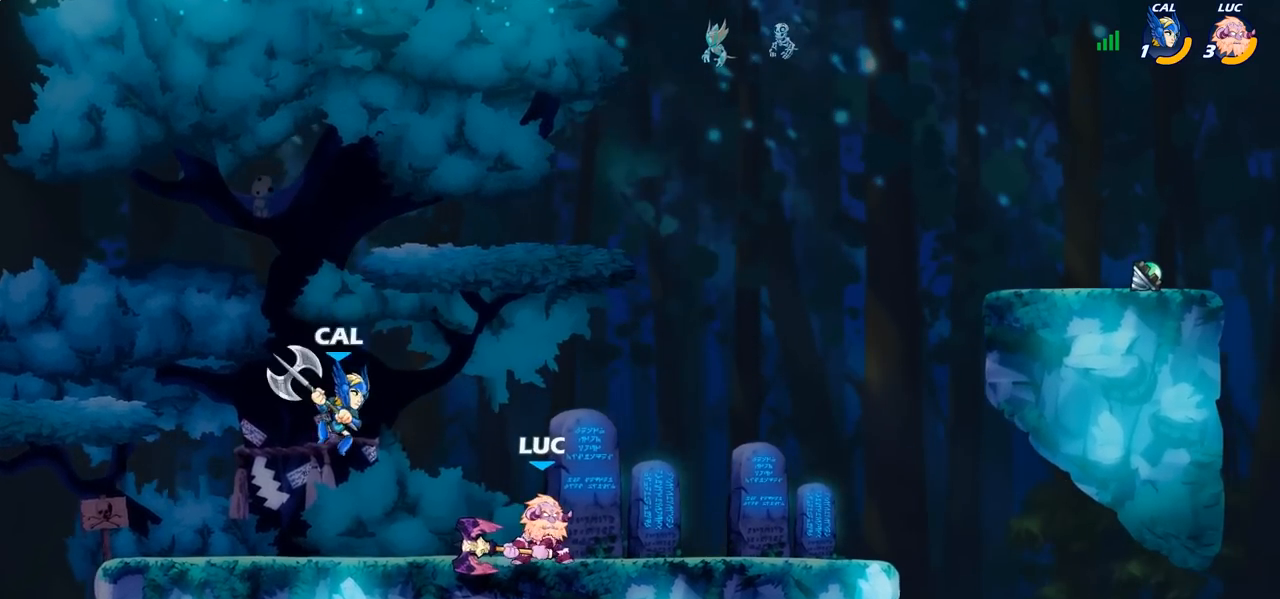
{"buttons": [], "left_stick": "center", "right_stick": "center", "events": [[33, "left_stick", "left"], [67, "CROSS", "down"], [83, "CROSS", "up"], [83, "SQUARE", "down"], [83, "right_stick", "down-left"], [133, "SQUARE", "up"], [150, "right_stick", "center"], [183, "left_stick", "center"]]}
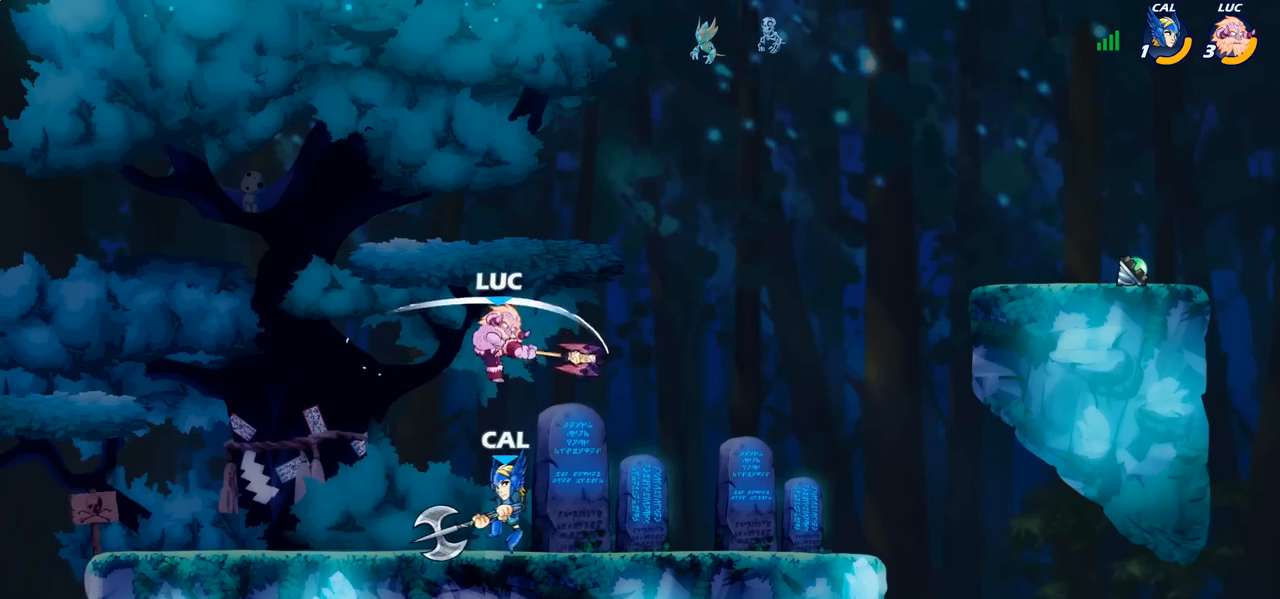
{"buttons": ["SQUARE", "R2"], "left_stick": "center", "right_stick": "center", "events": [[100, "left_stick", "right"], [400, "left_stick", "center"], [417, "R2", "down"], [450, "SQUARE", "down"]]}
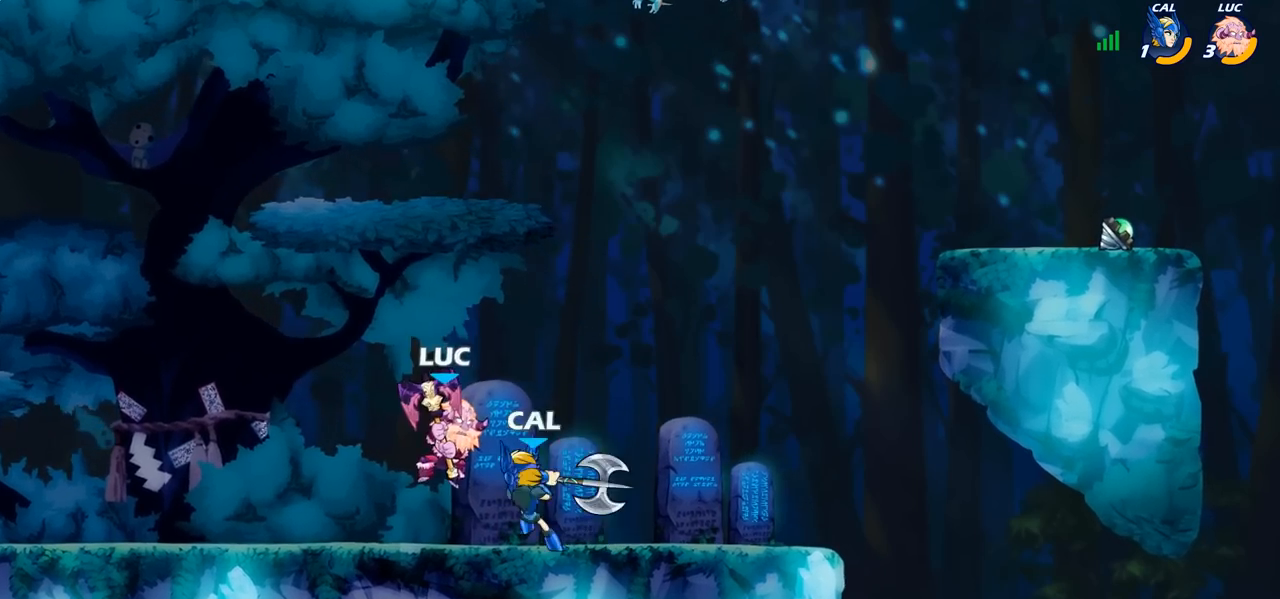
{"buttons": [], "left_stick": "center", "right_stick": "center", "events": [[33, "R2", "up"], [50, "SQUARE", "up"], [117, "SQUARE", "down"], [217, "SQUARE", "up"], [300, "SQUARE", "down"], [400, "SQUARE", "up"]]}
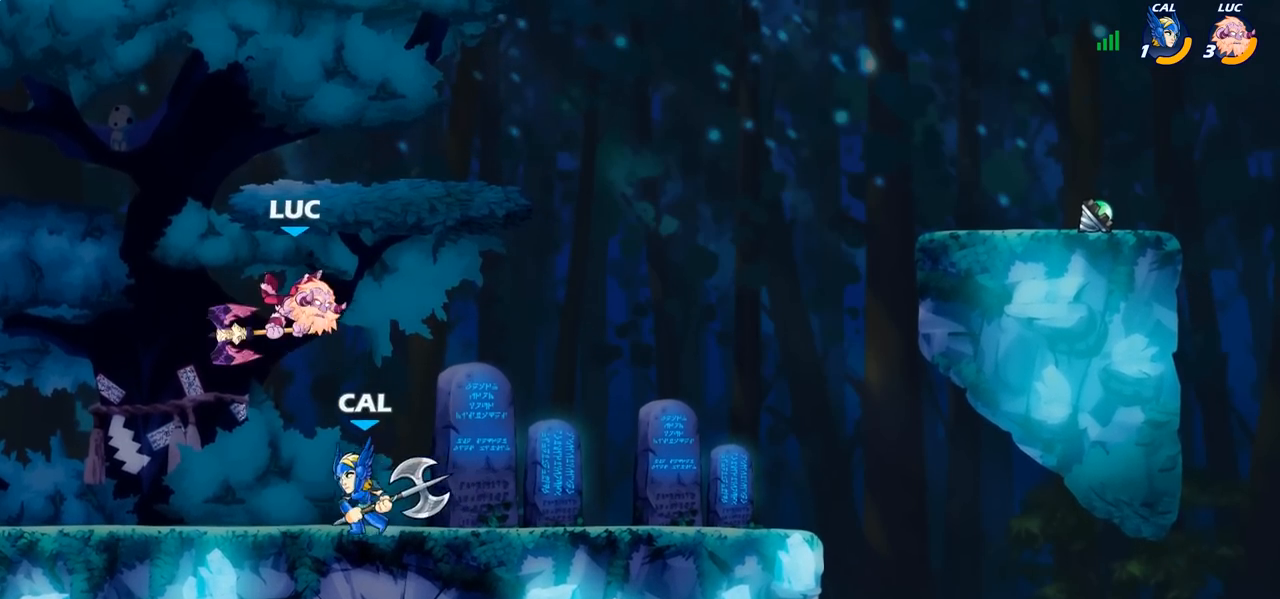
{"buttons": [], "left_stick": "down-left", "right_stick": "center", "events": [[50, "left_stick", "up-right"], [67, "CROSS", "down"], [117, "R2", "down"], [200, "CROSS", "up"], [233, "left_stick", "up-left"], [267, "R2", "up"], [300, "left_stick", "down-left"]]}
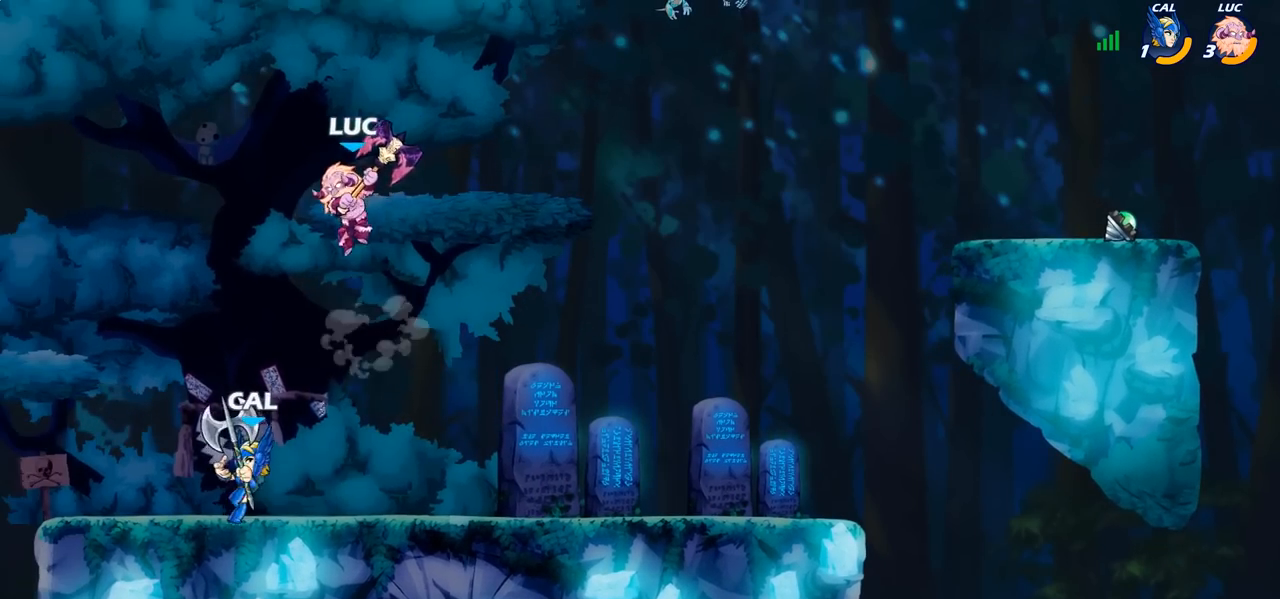
{"buttons": [], "left_stick": "right", "right_stick": "center", "events": [[167, "left_stick", "down-right"], [217, "SQUARE", "down"], [217, "left_stick", "right"], [300, "SQUARE", "up"]]}
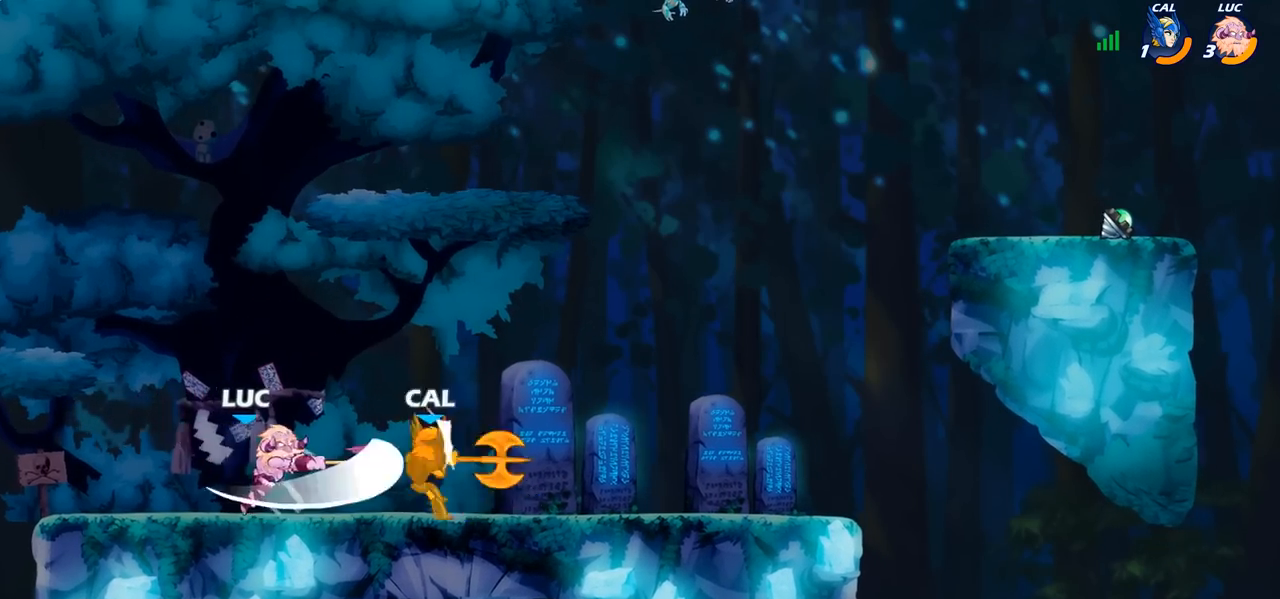
{"buttons": [], "left_stick": "right", "right_stick": "center", "events": [[367, "R2", "down"], [500, "R2", "up"]]}
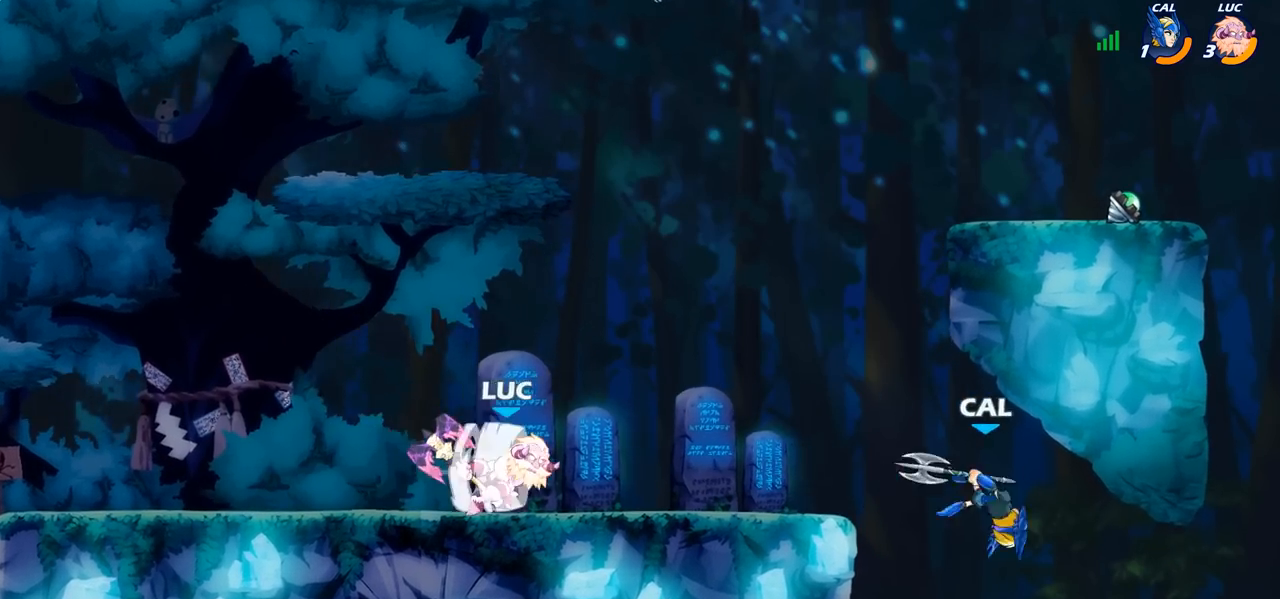
{"buttons": [], "left_stick": "right", "right_stick": "center", "events": [[183, "CIRCLE", "down"], [250, "CIRCLE", "up"]]}
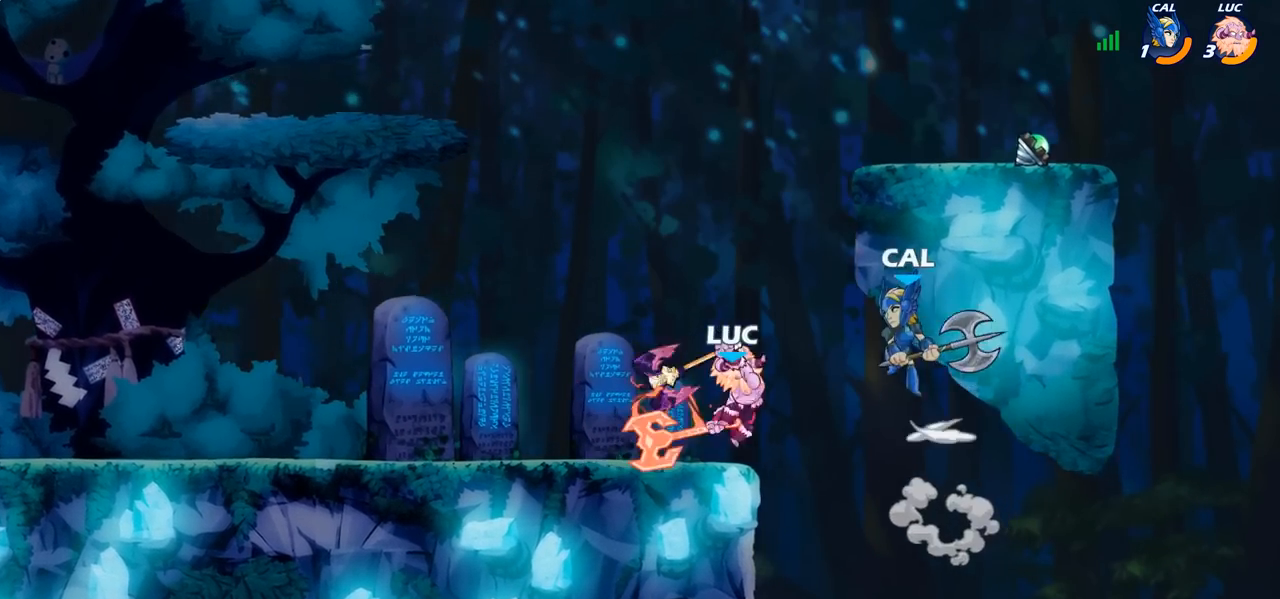
{"buttons": [], "left_stick": "center", "right_stick": "center", "events": [[133, "left_stick", "center"]]}
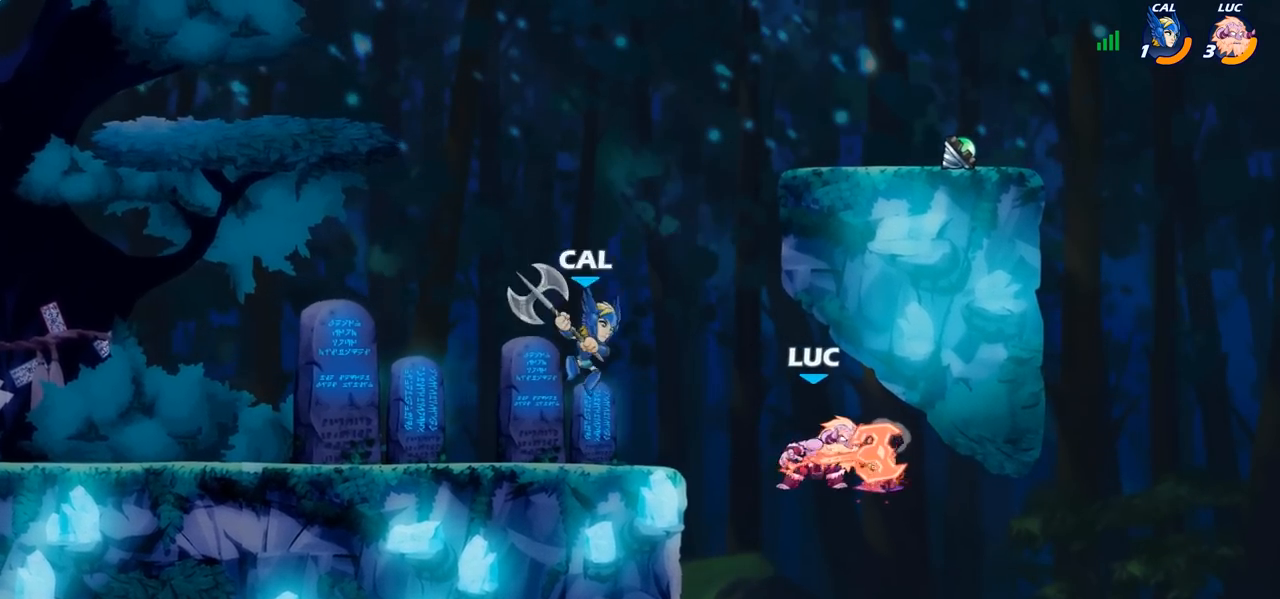
{"buttons": [], "left_stick": "center", "right_stick": "center", "events": [[150, "left_stick", "left"], [283, "left_stick", "center"], [317, "R2", "down"], [333, "CIRCLE", "down"], [433, "CIRCLE", "up"], [433, "R2", "up"]]}
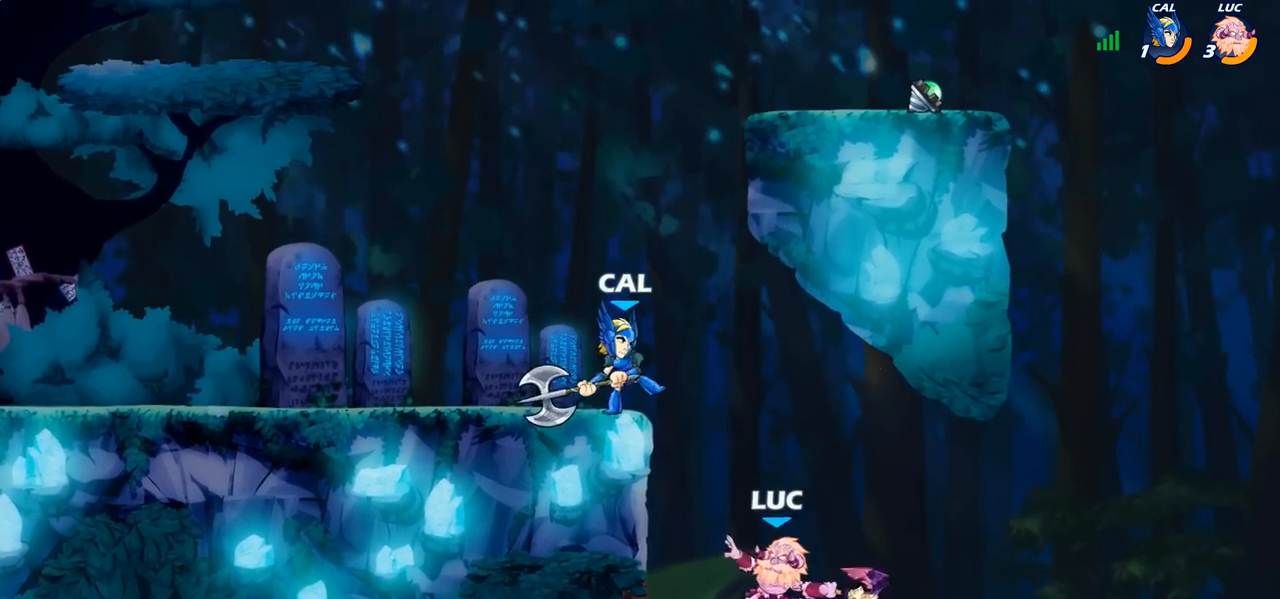
{"buttons": [], "left_stick": "up-left", "right_stick": "center", "events": [[433, "left_stick", "up-left"]]}
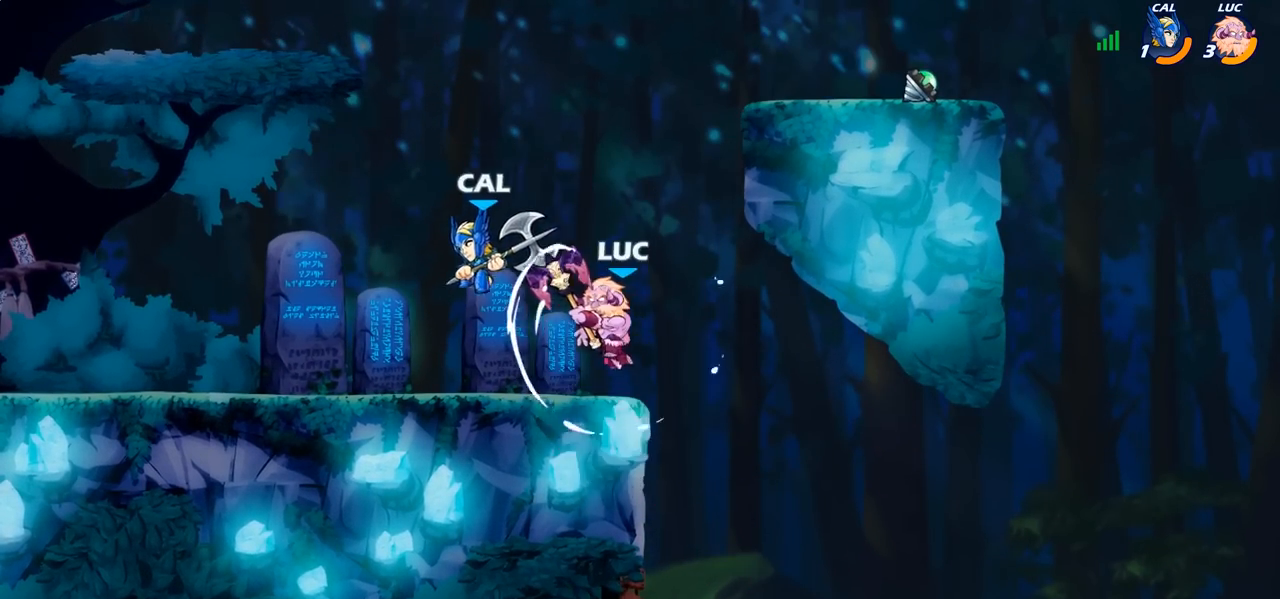
{"buttons": [], "left_stick": "down-left", "right_stick": "center", "events": [[100, "left_stick", "up-right"], [133, "CROSS", "down"], [250, "CROSS", "up"], [250, "R2", "down"], [283, "left_stick", "up-left"], [383, "R2", "up"], [483, "left_stick", "down-left"]]}
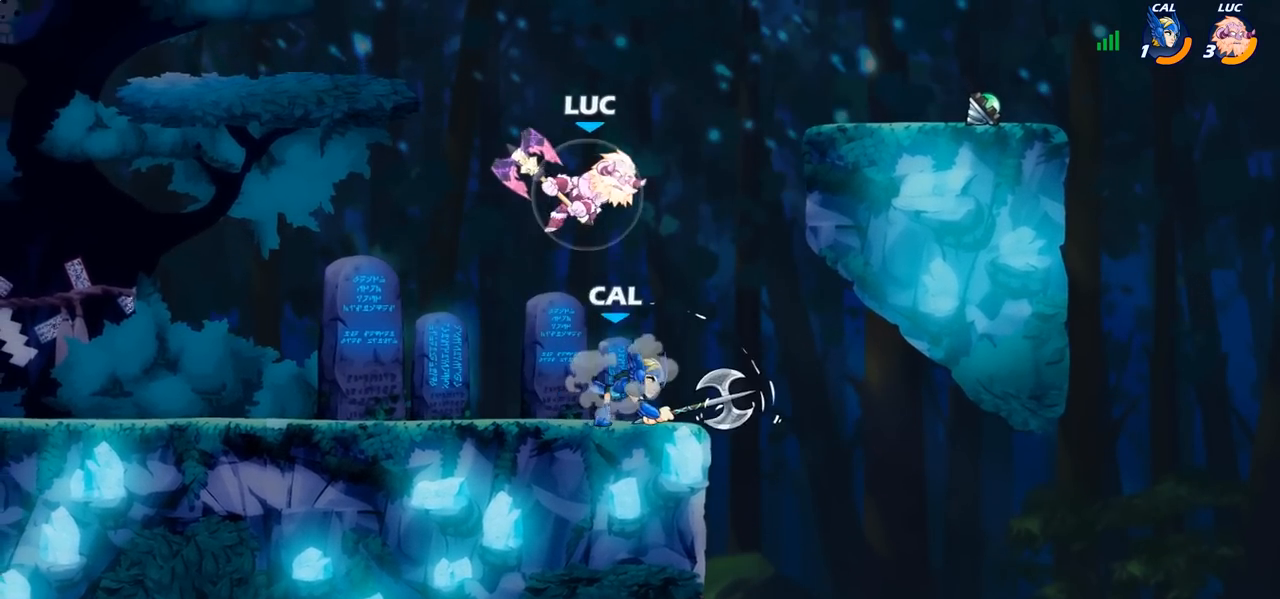
{"buttons": [], "left_stick": "left", "right_stick": "center", "events": [[100, "left_stick", "down-right"], [150, "SQUARE", "down"], [200, "left_stick", "up-left"], [217, "SQUARE", "up"], [267, "left_stick", "left"]]}
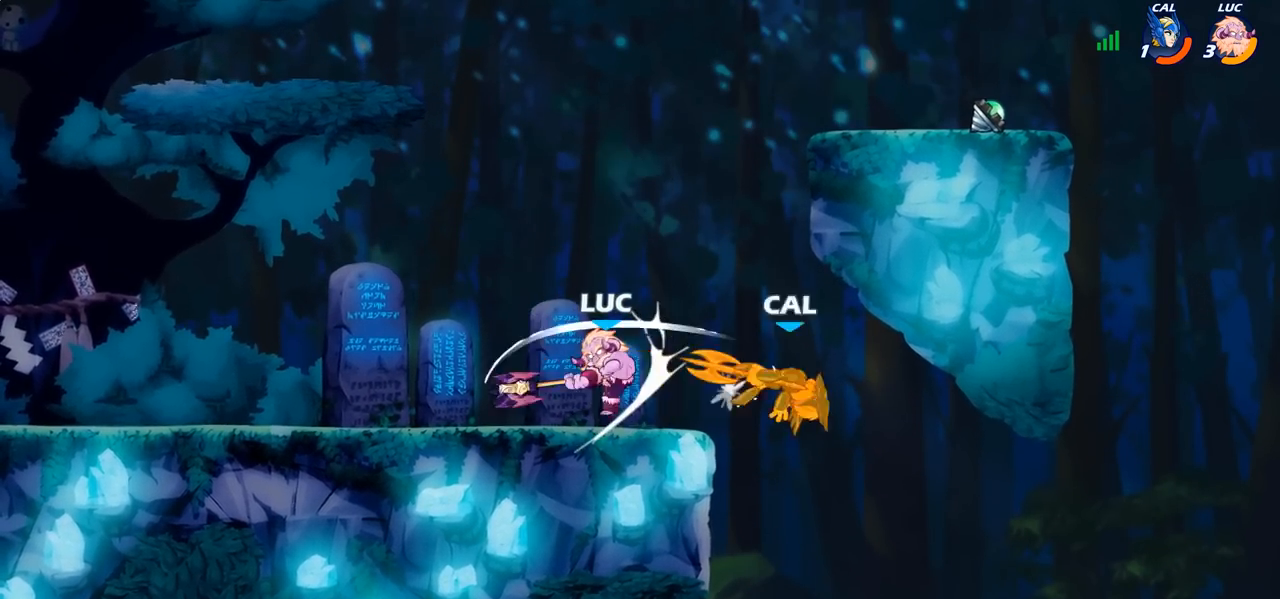
{"buttons": [], "left_stick": "left", "right_stick": "center", "events": [[83, "left_stick", "center"], [150, "left_stick", "right"], [250, "left_stick", "left"], [367, "left_stick", "right"], [450, "left_stick", "left"]]}
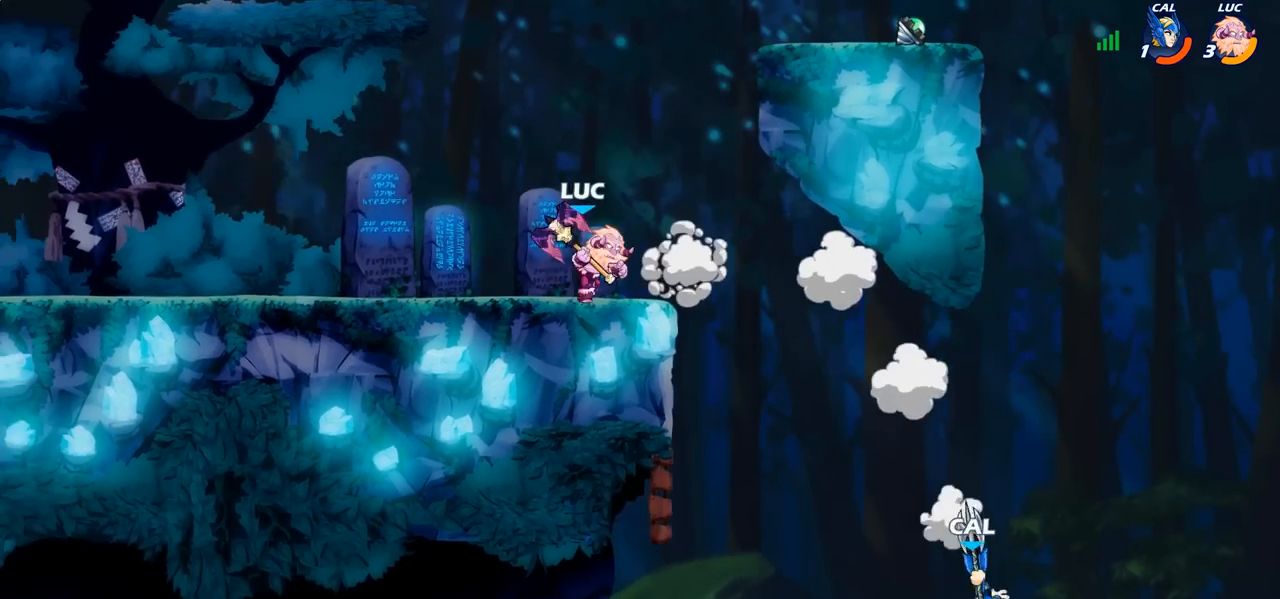
{"buttons": ["CIRCLE", "R2"], "left_stick": "down", "right_stick": "center", "events": [[33, "left_stick", "center"], [83, "left_stick", "up-left"], [200, "left_stick", "right"], [383, "R2", "down"], [383, "left_stick", "down"], [417, "CIRCLE", "down"]]}
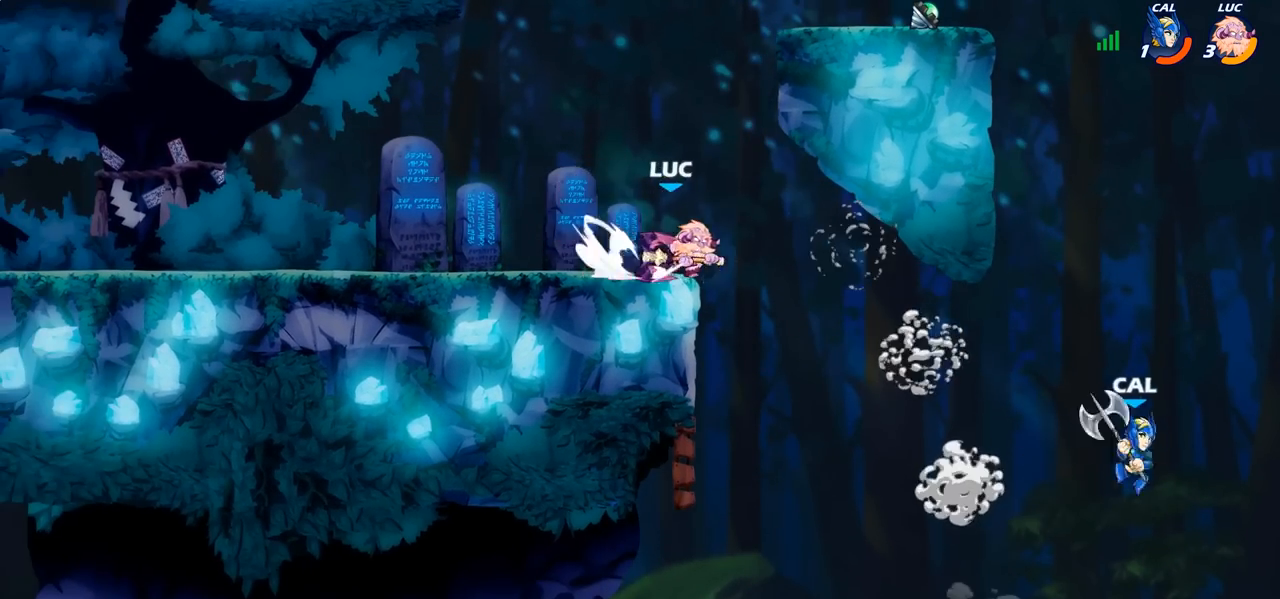
{"buttons": [], "left_stick": "center", "right_stick": "center", "events": [[50, "R2", "up"], [333, "CIRCLE", "up"], [400, "left_stick", "center"]]}
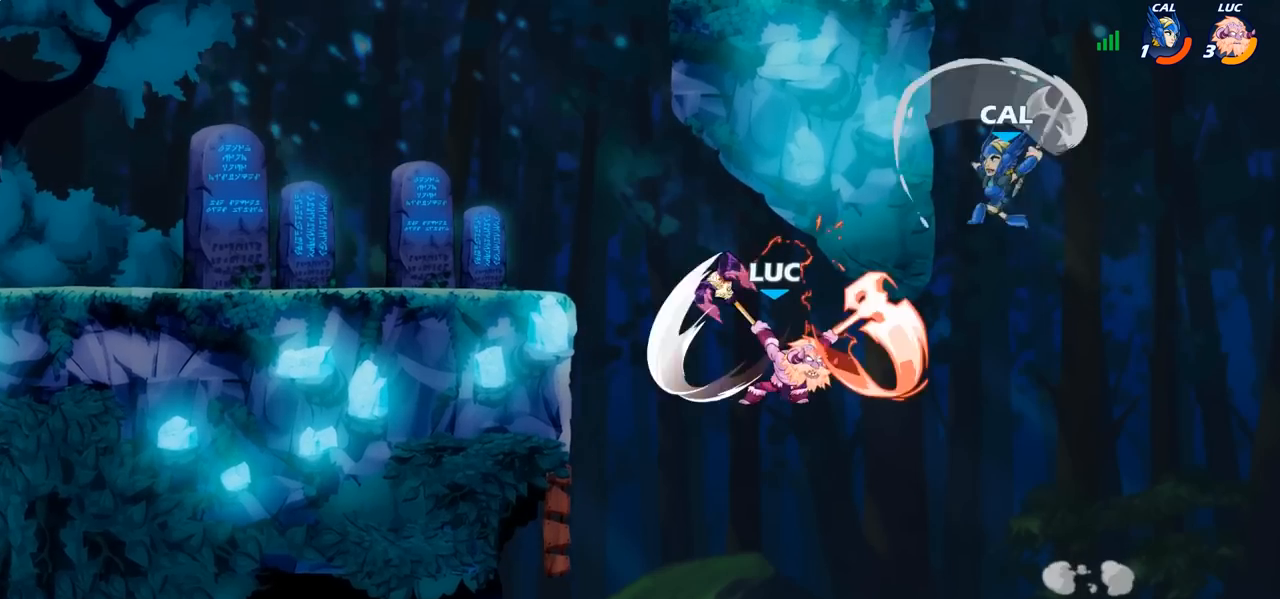
{"buttons": ["CROSS"], "left_stick": "left", "right_stick": "center", "events": [[283, "left_stick", "left"], [417, "CROSS", "down"]]}
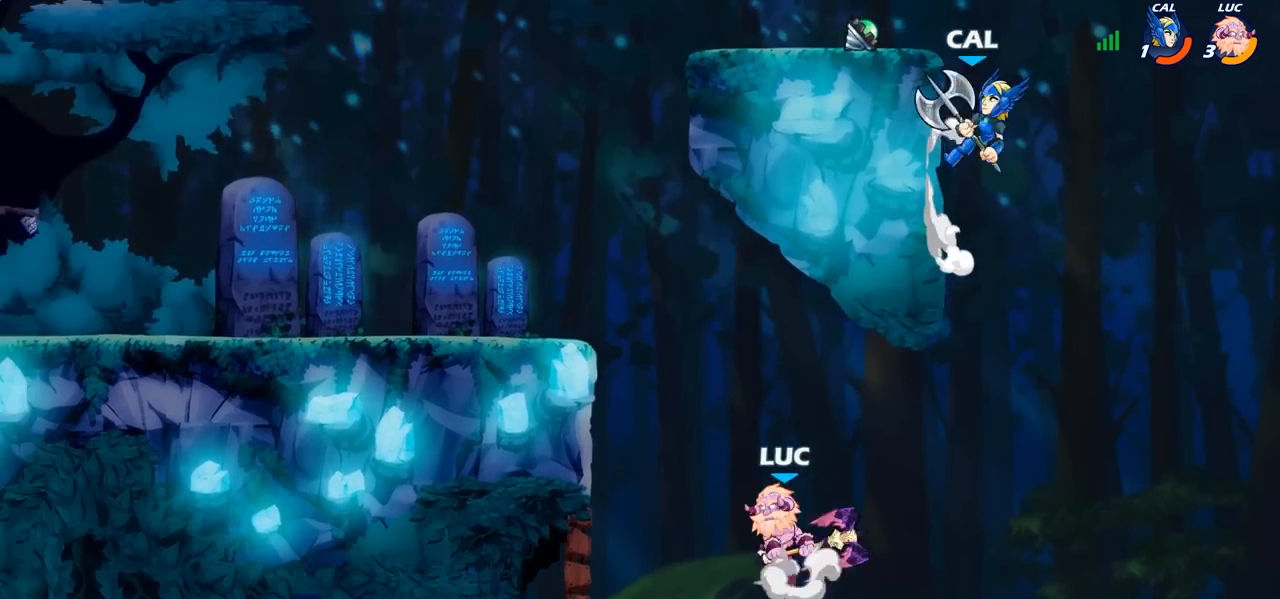
{"buttons": ["CIRCLE"], "left_stick": "up-right", "right_stick": "center", "events": [[50, "CROSS", "up"], [150, "CROSS", "down"], [300, "CROSS", "up"], [367, "CROSS", "down"], [367, "left_stick", "up-right"], [433, "CIRCLE", "down"], [450, "CROSS", "up"]]}
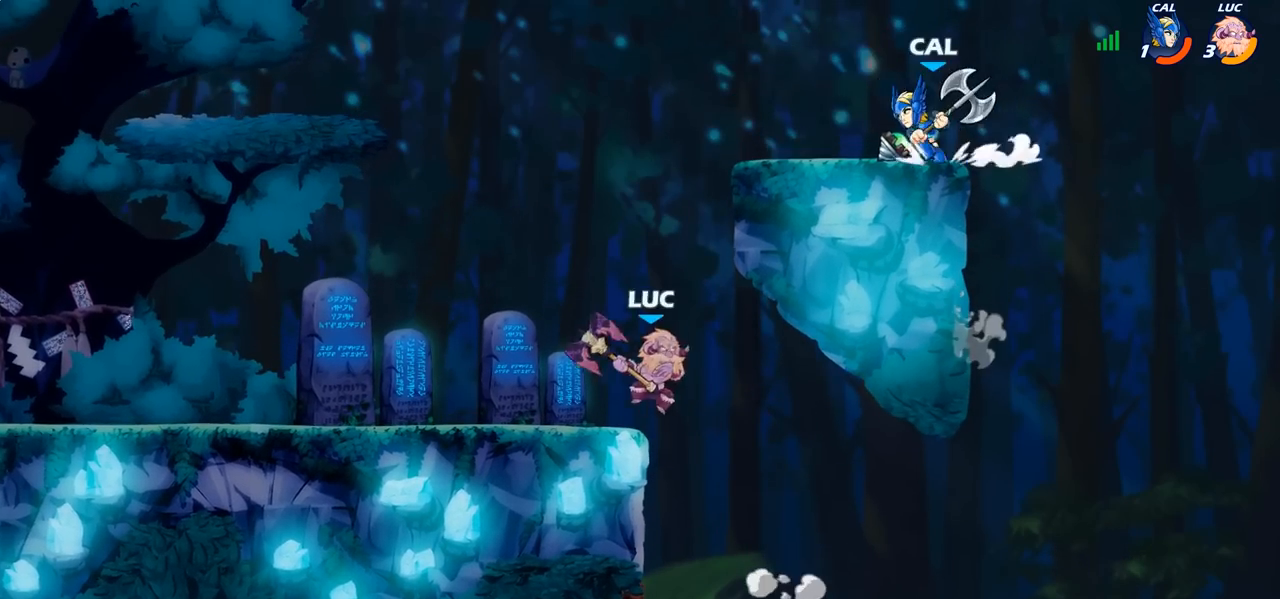
{"buttons": [], "left_stick": "up-right", "right_stick": "center", "events": [[67, "CIRCLE", "up"]]}